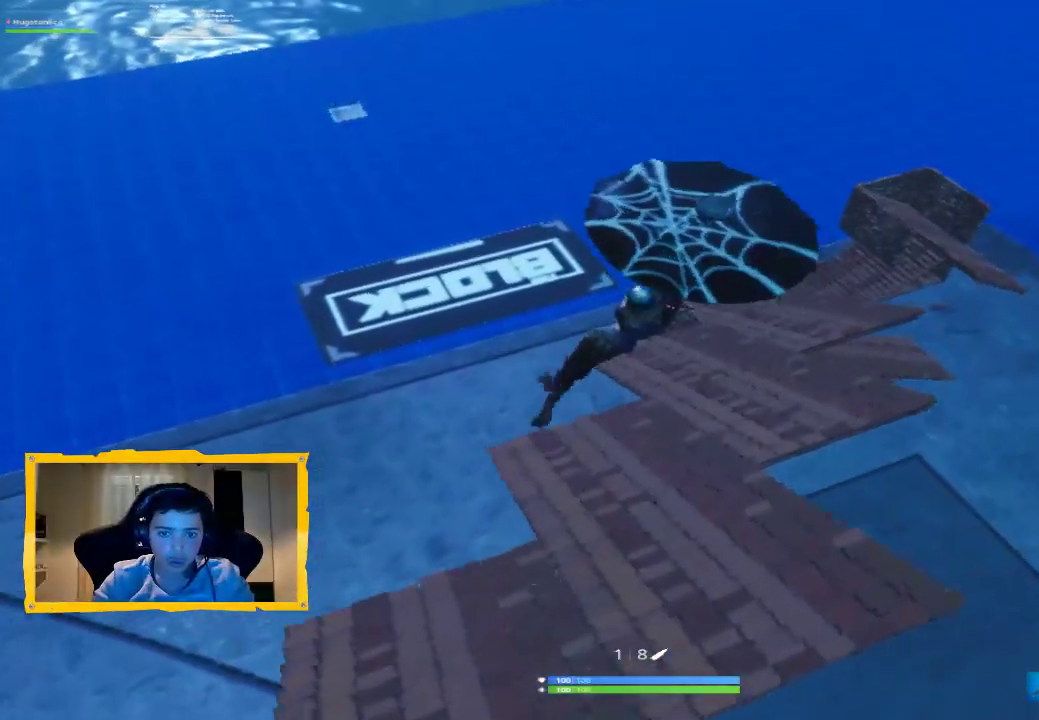
Gameplay with a controller (PlayStation layout); each line is a JSON object with the inputs held at the frame after it. "events" lists button and stick changes between this image and that frame as [ms after this image, input, new state], when the widget could be followed in between.
{"buttons": [], "left_stick": "up", "right_stick": "center", "events": []}
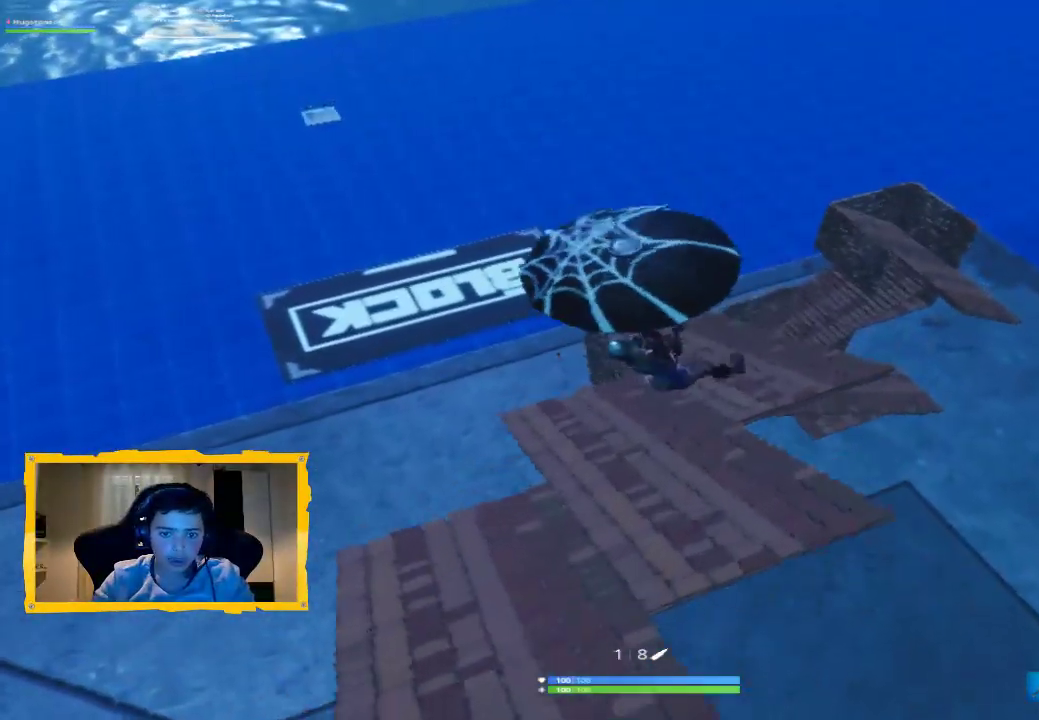
{"buttons": [], "left_stick": "up-right", "right_stick": "left", "events": [[300, "left_stick", "up-right"], [433, "right_stick", "left"]]}
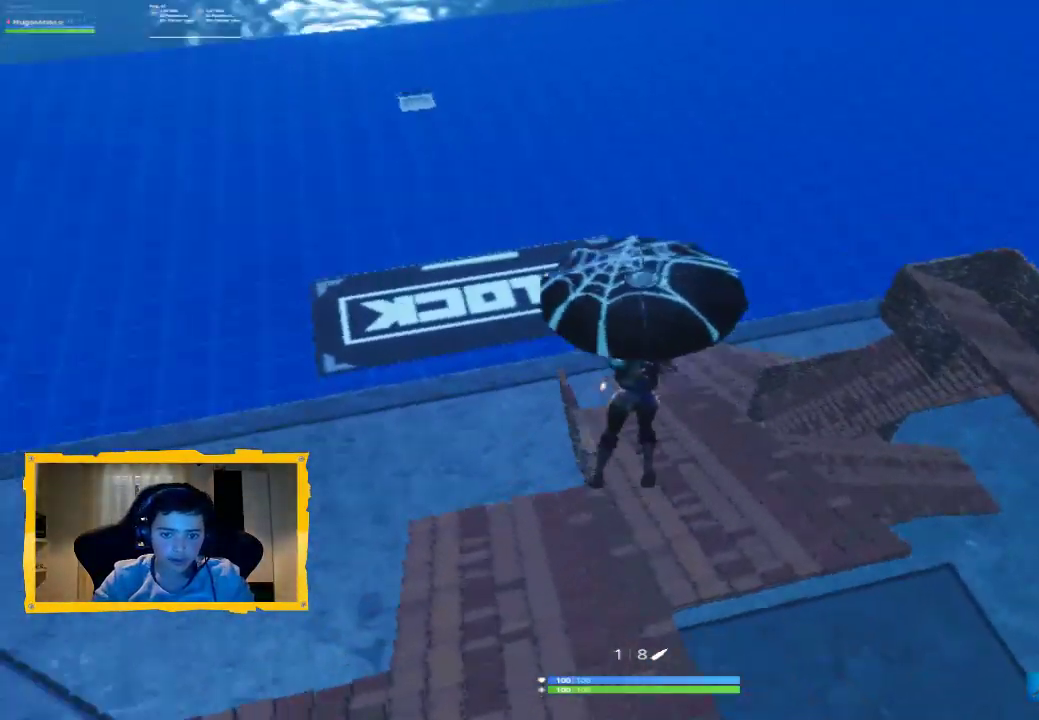
{"buttons": [], "left_stick": "down-left", "right_stick": "center", "events": [[100, "right_stick", "center"], [300, "left_stick", "down-right"], [300, "right_stick", "up-left"], [433, "left_stick", "down-left"], [467, "right_stick", "center"]]}
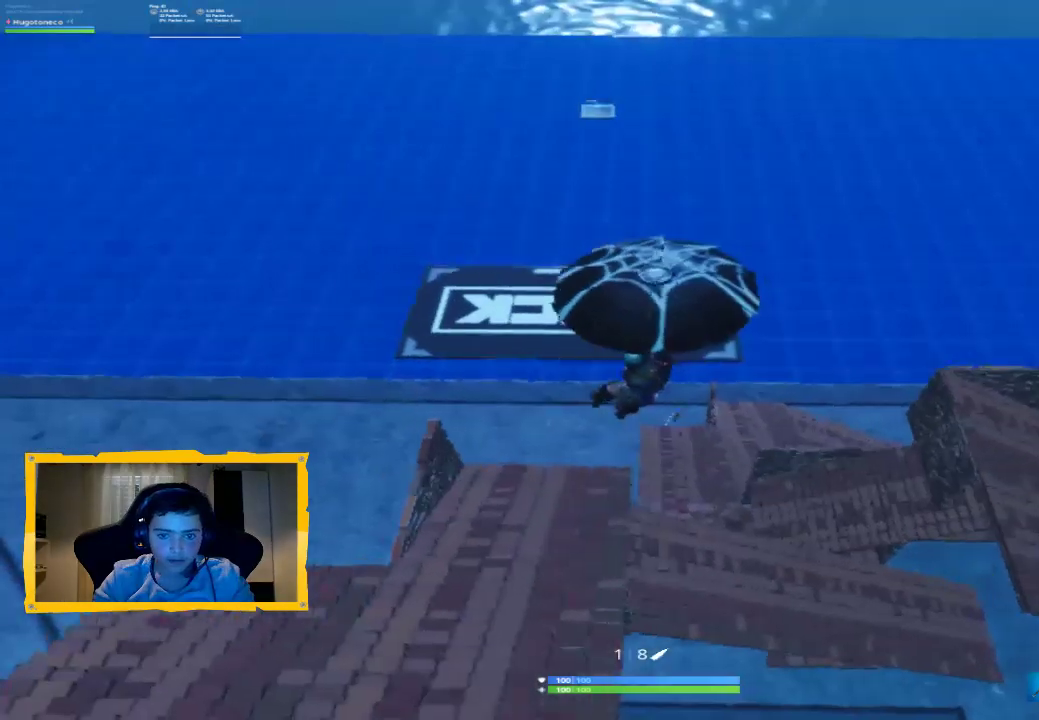
{"buttons": [], "left_stick": "up", "right_stick": "center", "events": [[33, "left_stick", "left"], [333, "left_stick", "up-left"], [433, "left_stick", "up"]]}
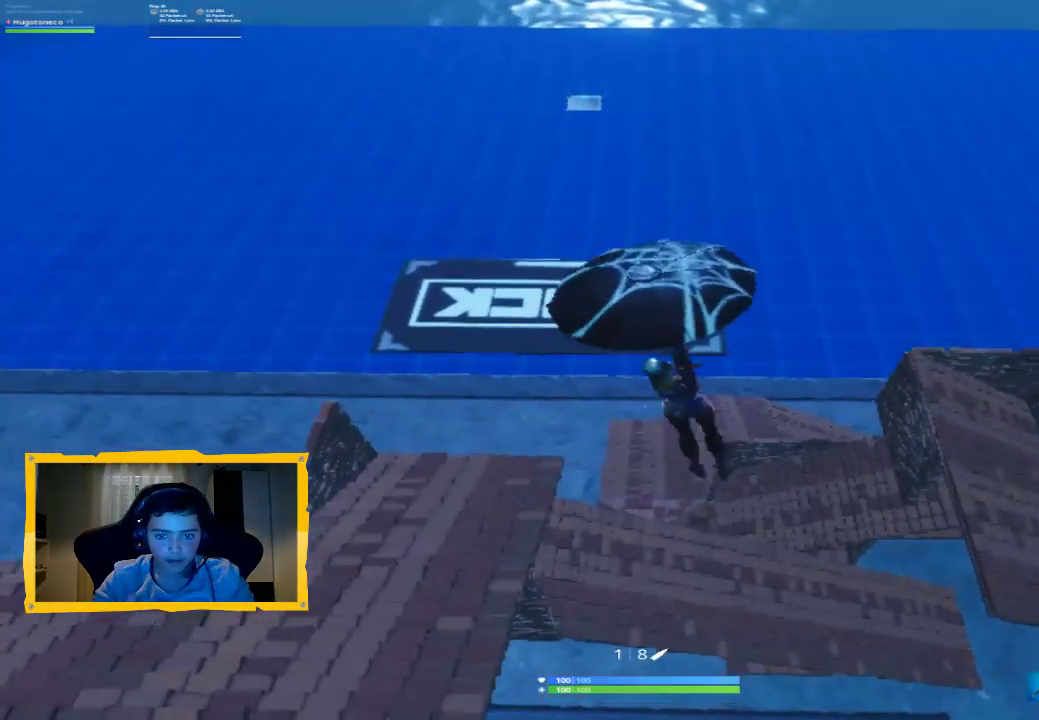
{"buttons": [], "left_stick": "up-right", "right_stick": "center", "events": [[33, "left_stick", "up-right"]]}
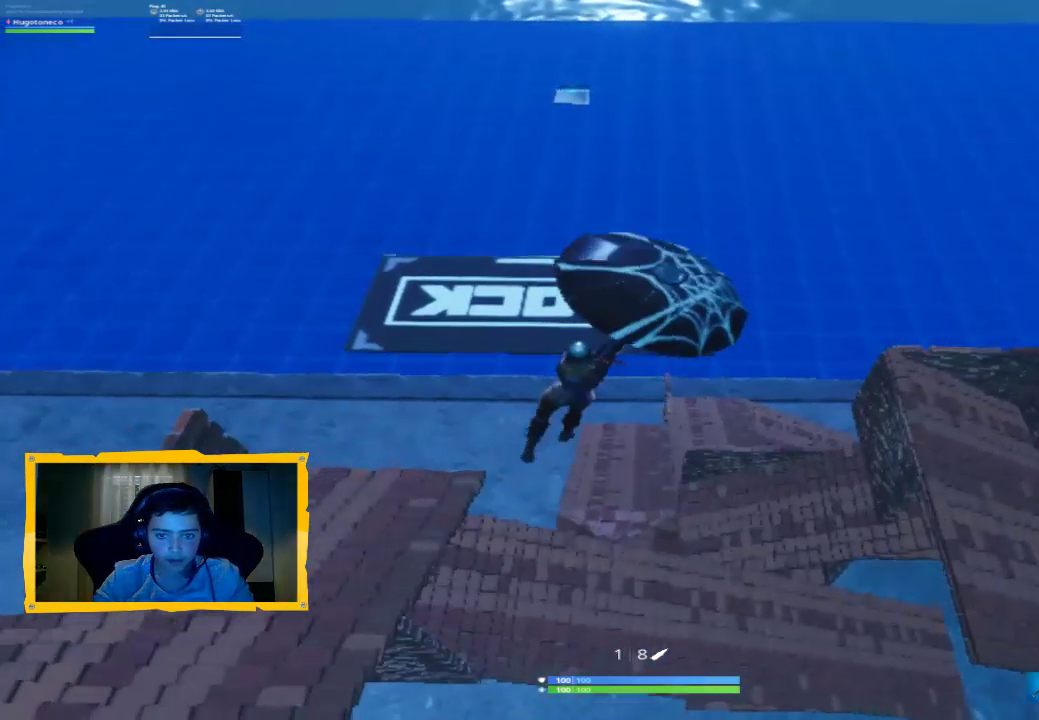
{"buttons": [], "left_stick": "up-right", "right_stick": "center", "events": []}
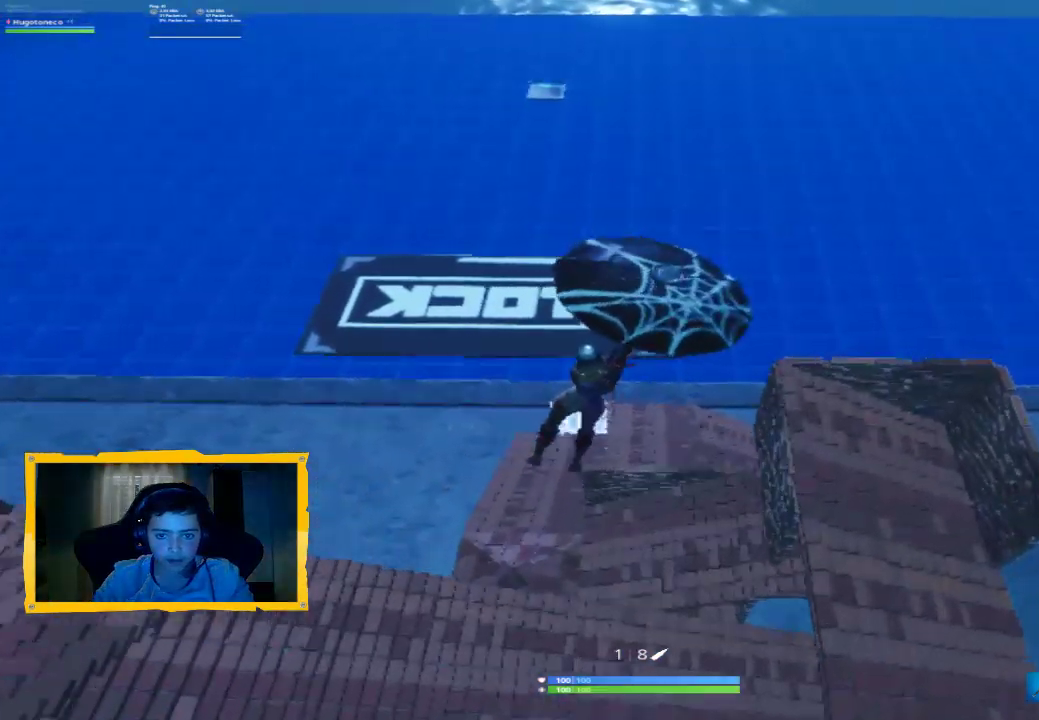
{"buttons": [], "left_stick": "up-right", "right_stick": "left", "events": [[33, "right_stick", "left"], [233, "right_stick", "center"], [400, "right_stick", "left"]]}
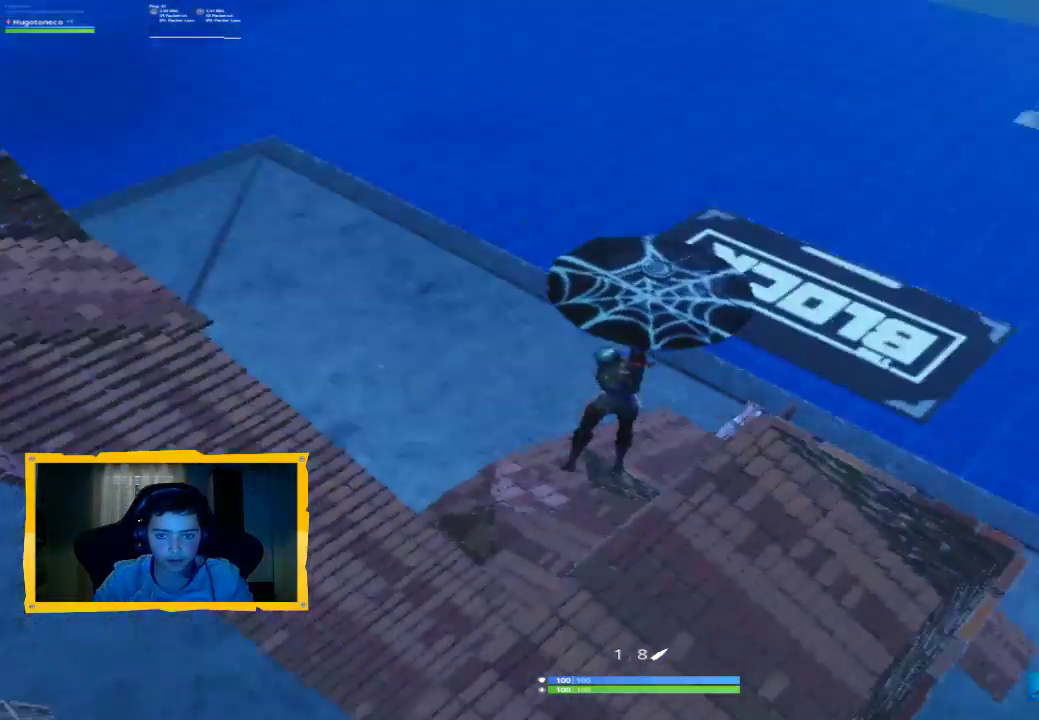
{"buttons": [], "left_stick": "up", "right_stick": "center", "events": [[67, "left_stick", "right"], [133, "right_stick", "center"], [267, "left_stick", "center"], [333, "left_stick", "up-left"], [467, "left_stick", "up"]]}
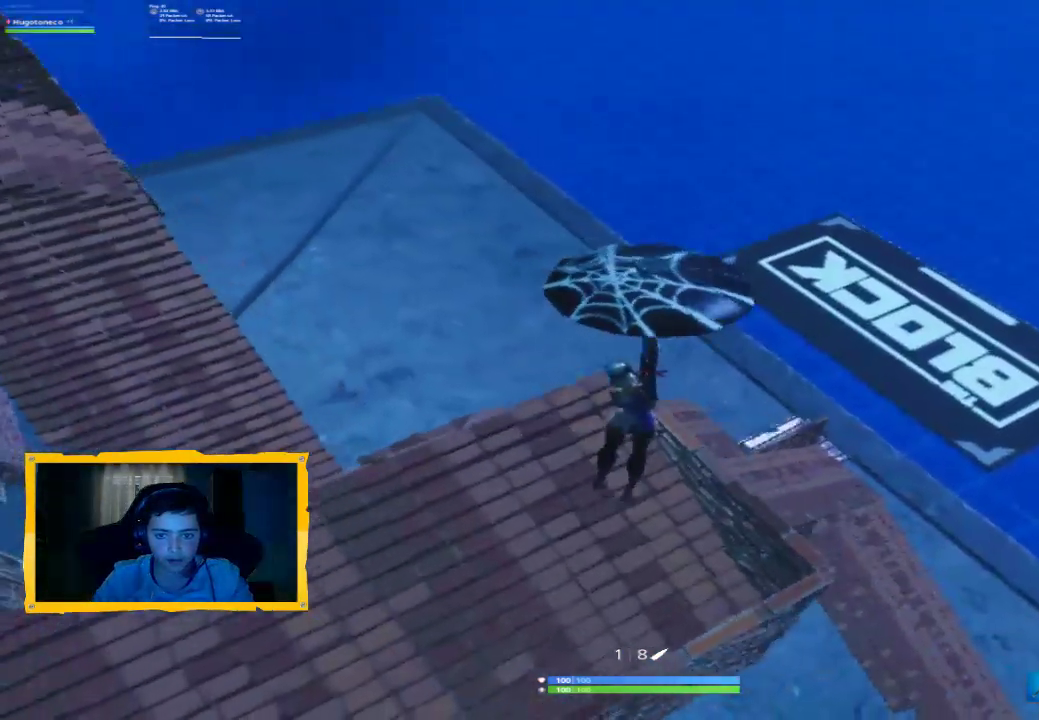
{"buttons": [], "left_stick": "center", "right_stick": "center", "events": [[100, "left_stick", "center"], [233, "left_stick", "up"], [467, "left_stick", "center"]]}
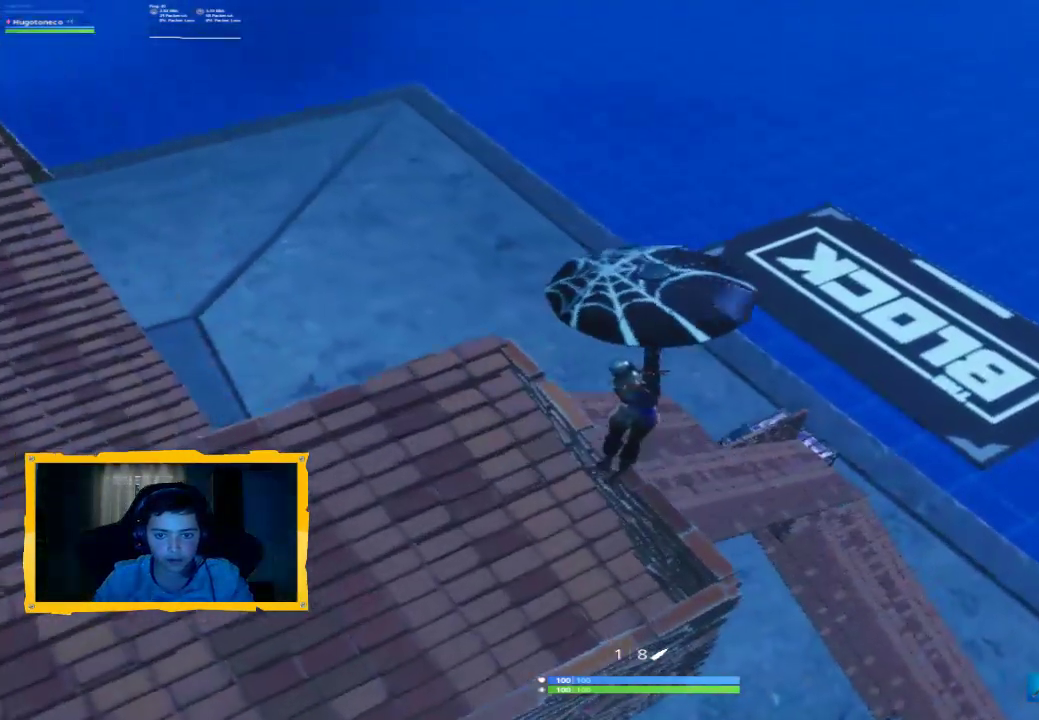
{"buttons": [], "left_stick": "left", "right_stick": "center", "events": [[133, "left_stick", "up-left"], [200, "right_stick", "left"], [300, "right_stick", "up-left"], [333, "left_stick", "up"], [433, "right_stick", "center"], [467, "left_stick", "left"]]}
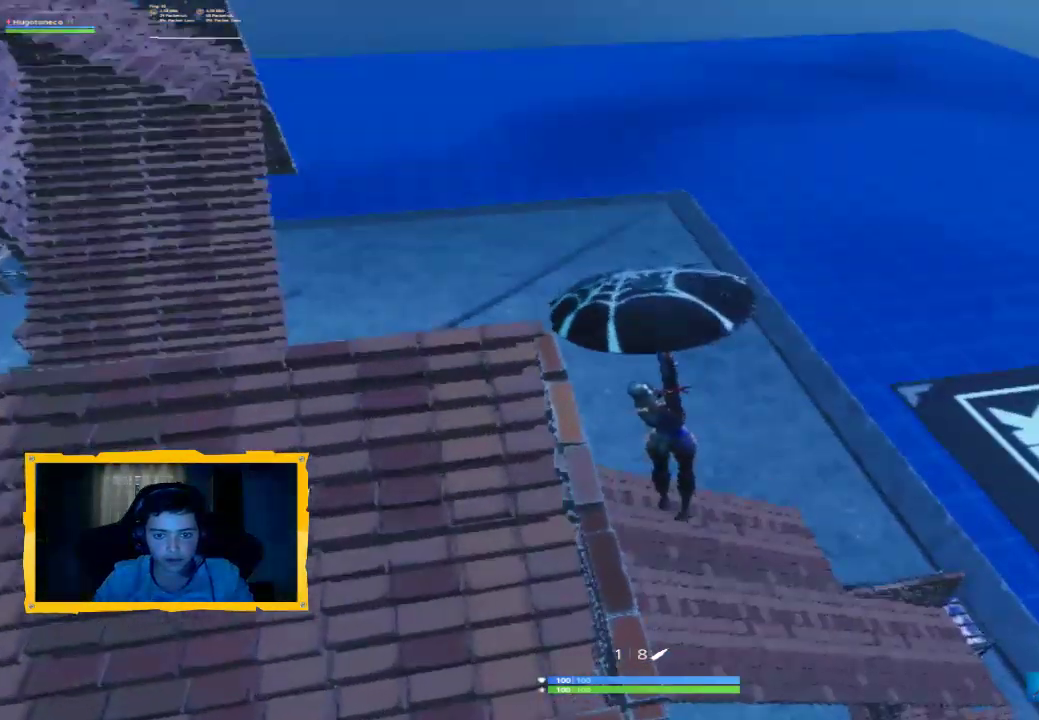
{"buttons": [], "left_stick": "up", "right_stick": "down-right", "events": [[67, "right_stick", "up-left"], [167, "left_stick", "up-left"], [267, "left_stick", "up"], [300, "right_stick", "center"], [433, "right_stick", "down-right"]]}
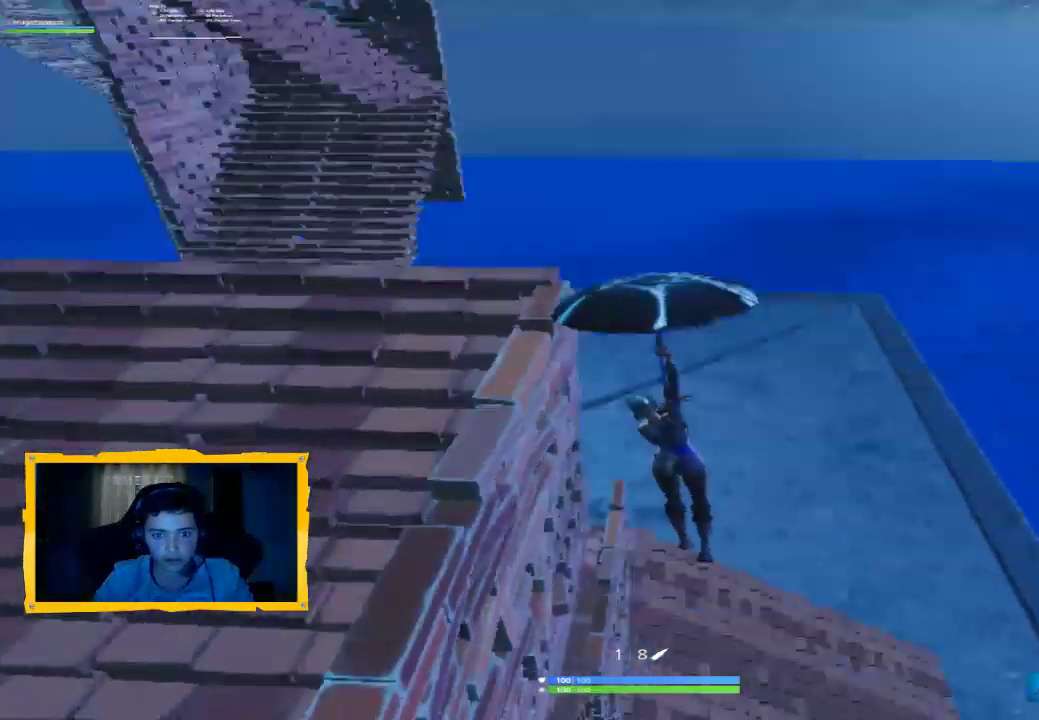
{"buttons": [], "left_stick": "up-right", "right_stick": "center", "events": [[100, "left_stick", "up-right"], [200, "right_stick", "center"], [233, "left_stick", "right"], [400, "left_stick", "up-right"]]}
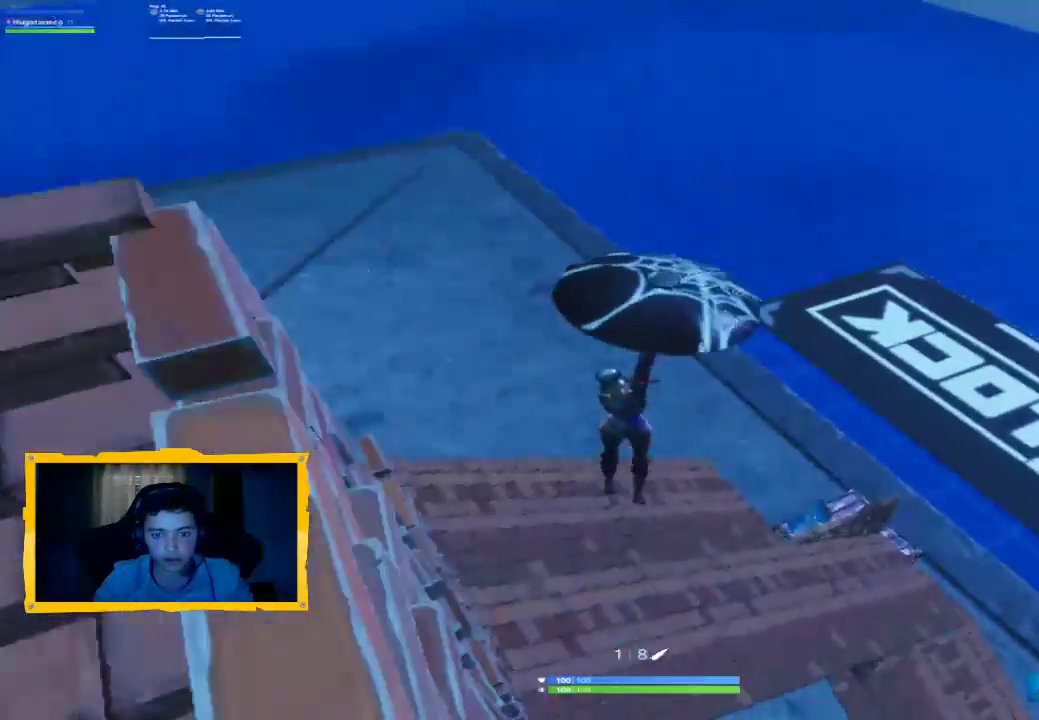
{"buttons": [], "left_stick": "left", "right_stick": "up-left", "events": [[33, "left_stick", "left"], [100, "left_stick", "down-left"], [167, "right_stick", "right"], [233, "left_stick", "down-right"], [333, "right_stick", "center"], [400, "right_stick", "up-left"], [500, "left_stick", "left"]]}
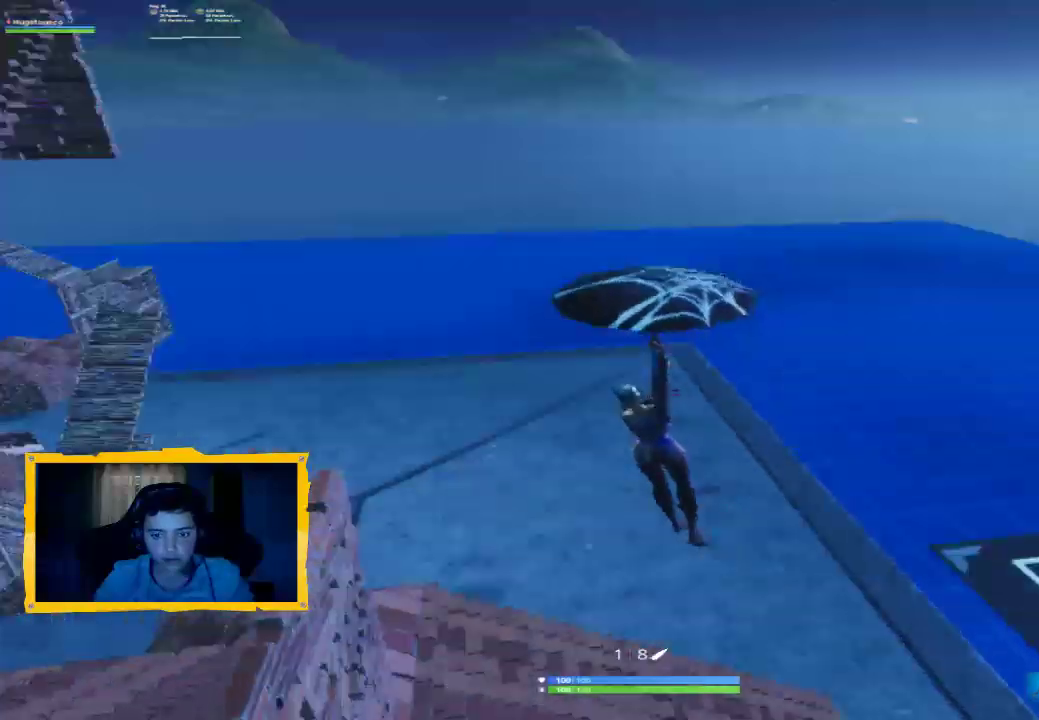
{"buttons": [], "left_stick": "center", "right_stick": "up-left", "events": [[100, "left_stick", "up-left"], [200, "left_stick", "up"], [233, "right_stick", "center"], [333, "left_stick", "right"], [367, "right_stick", "up-left"], [467, "left_stick", "center"]]}
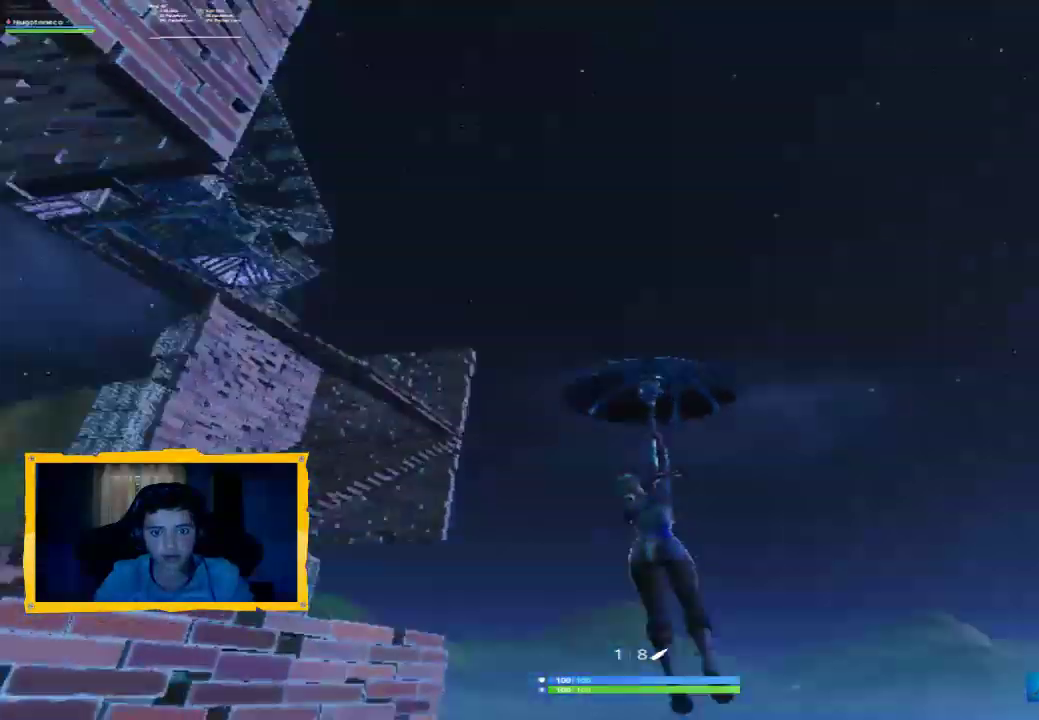
{"buttons": [], "left_stick": "up-right", "right_stick": "down-right", "events": [[33, "left_stick", "down"], [167, "left_stick", "center"], [233, "left_stick", "up-right"], [333, "right_stick", "center"], [433, "right_stick", "down-right"]]}
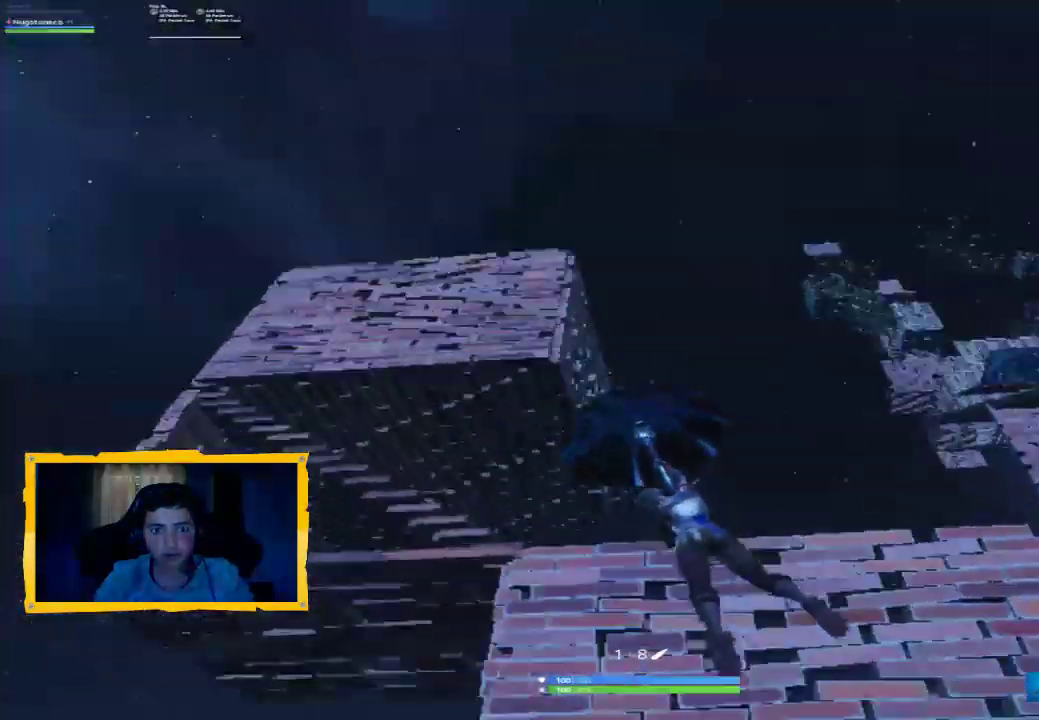
{"buttons": [], "left_stick": "center", "right_stick": "down-right", "events": [[100, "left_stick", "center"], [100, "right_stick", "center"], [267, "right_stick", "down-right"]]}
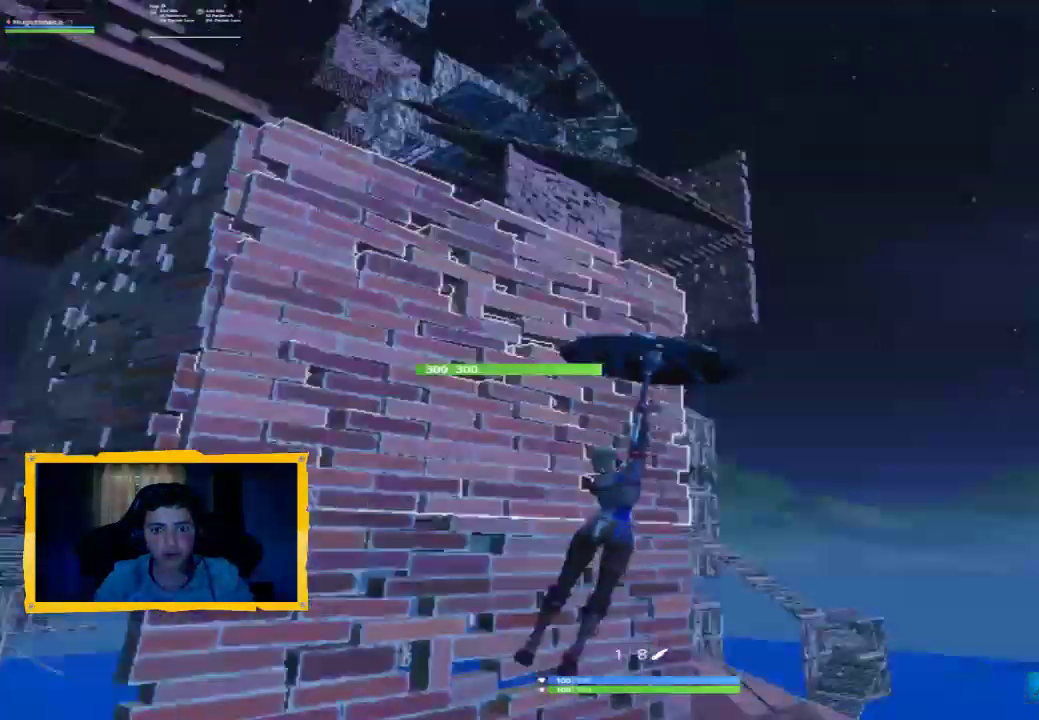
{"buttons": [], "left_stick": "up-right", "right_stick": "right", "events": [[33, "left_stick", "up-right"], [433, "right_stick", "right"]]}
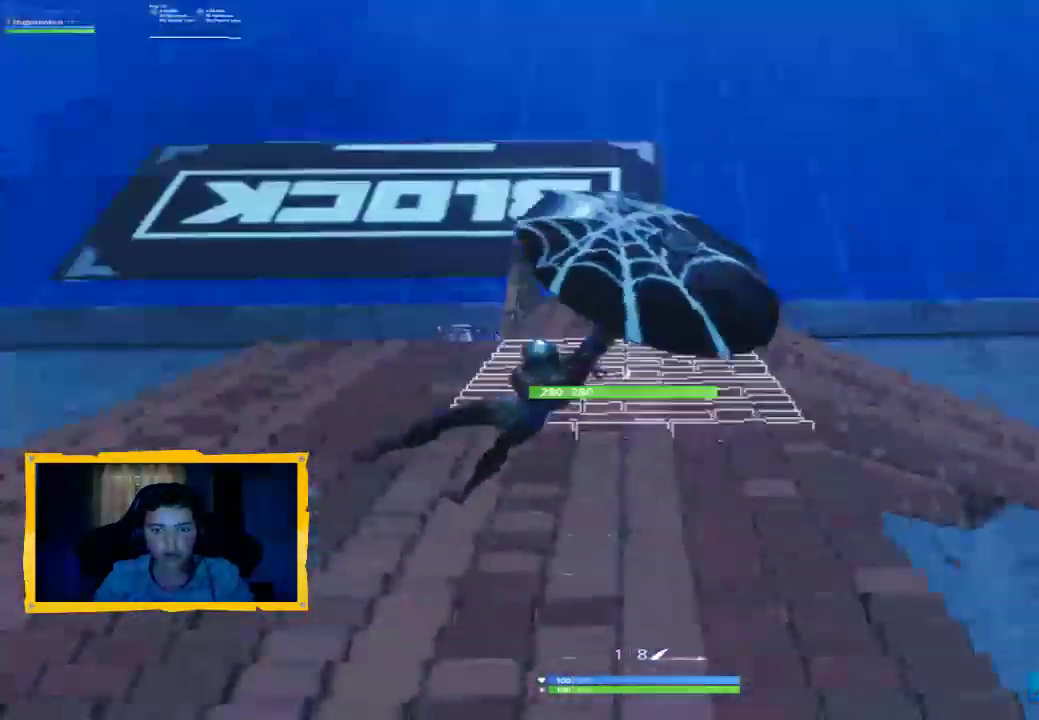
{"buttons": ["L3"], "left_stick": "up", "right_stick": "left", "events": [[33, "right_stick", "center"], [100, "left_stick", "up"], [167, "right_stick", "left"], [433, "L3", "down"]]}
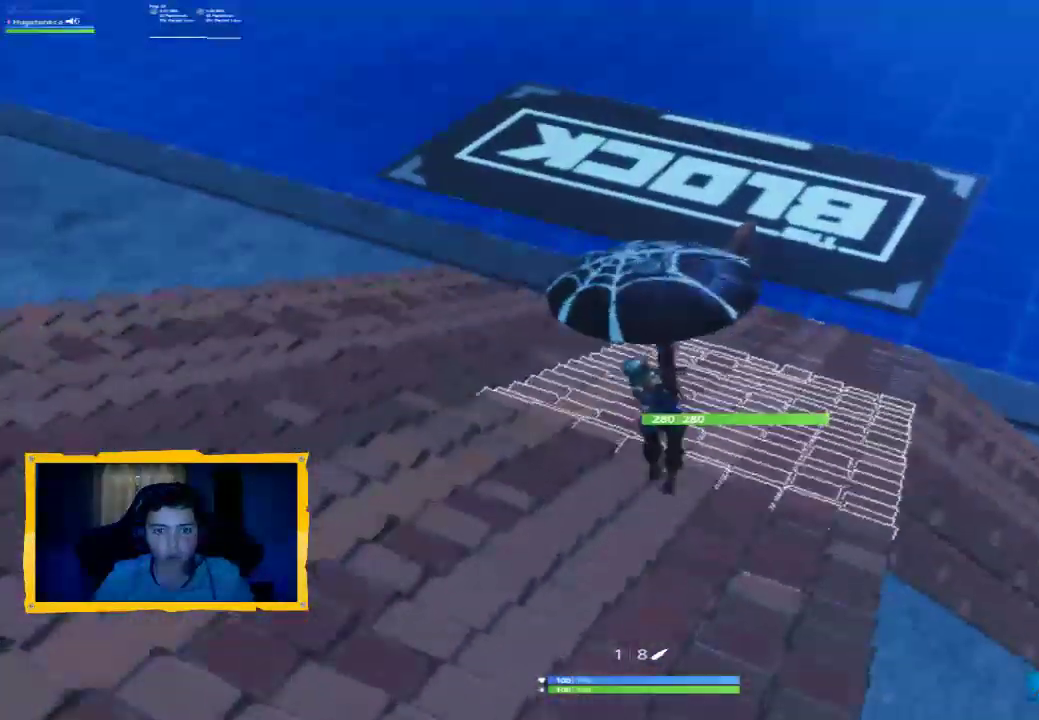
{"buttons": [], "left_stick": "up-right", "right_stick": "center", "events": [[67, "L3", "up"], [100, "right_stick", "center"], [200, "left_stick", "up-right"]]}
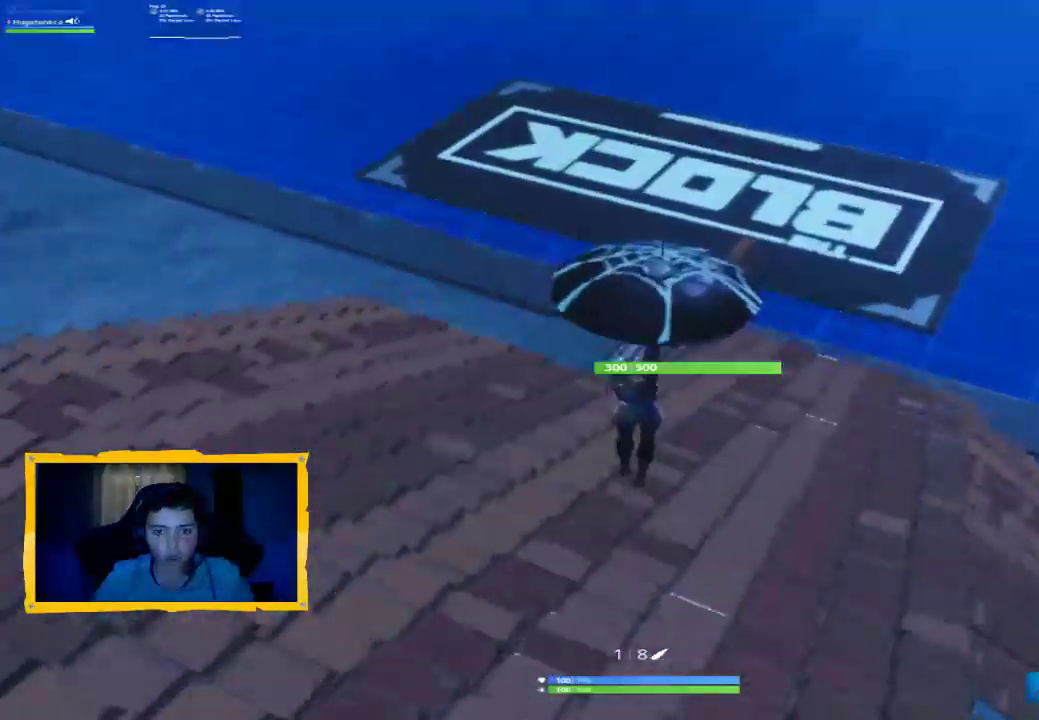
{"buttons": [], "left_stick": "center", "right_stick": "left", "events": [[267, "right_stick", "left"], [300, "left_stick", "down-right"], [367, "left_stick", "down"], [500, "left_stick", "center"]]}
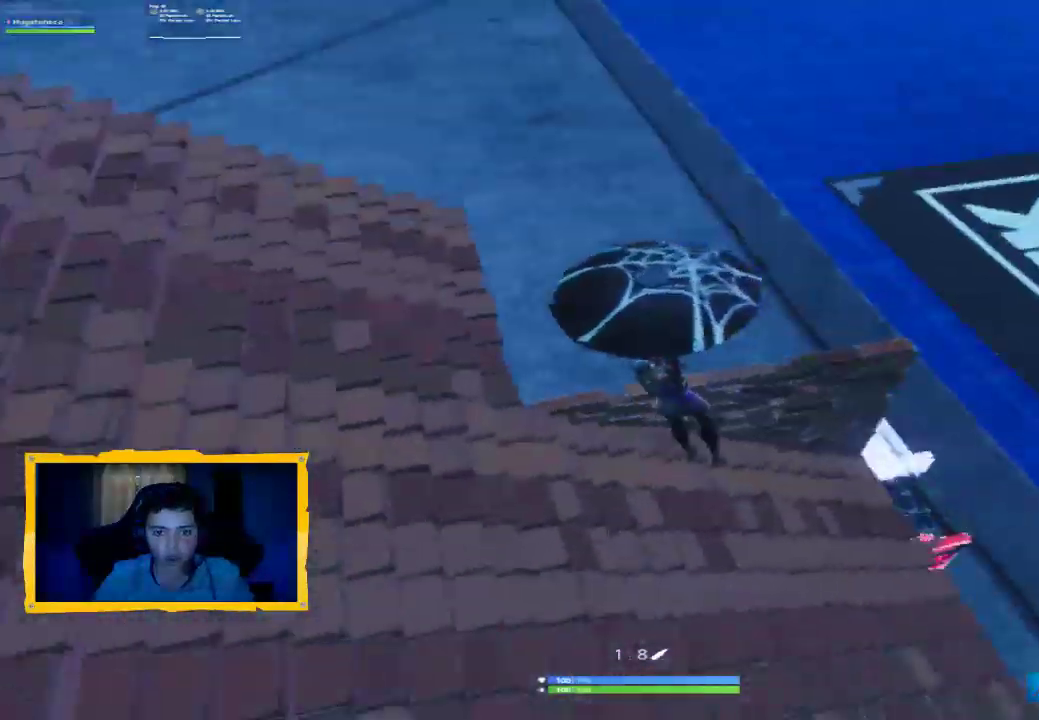
{"buttons": [], "left_stick": "center", "right_stick": "center", "events": [[33, "left_stick", "right"], [33, "right_stick", "center"], [167, "left_stick", "down-left"], [167, "right_stick", "up-left"], [233, "left_stick", "left"], [300, "right_stick", "center"], [367, "left_stick", "right"], [467, "left_stick", "center"]]}
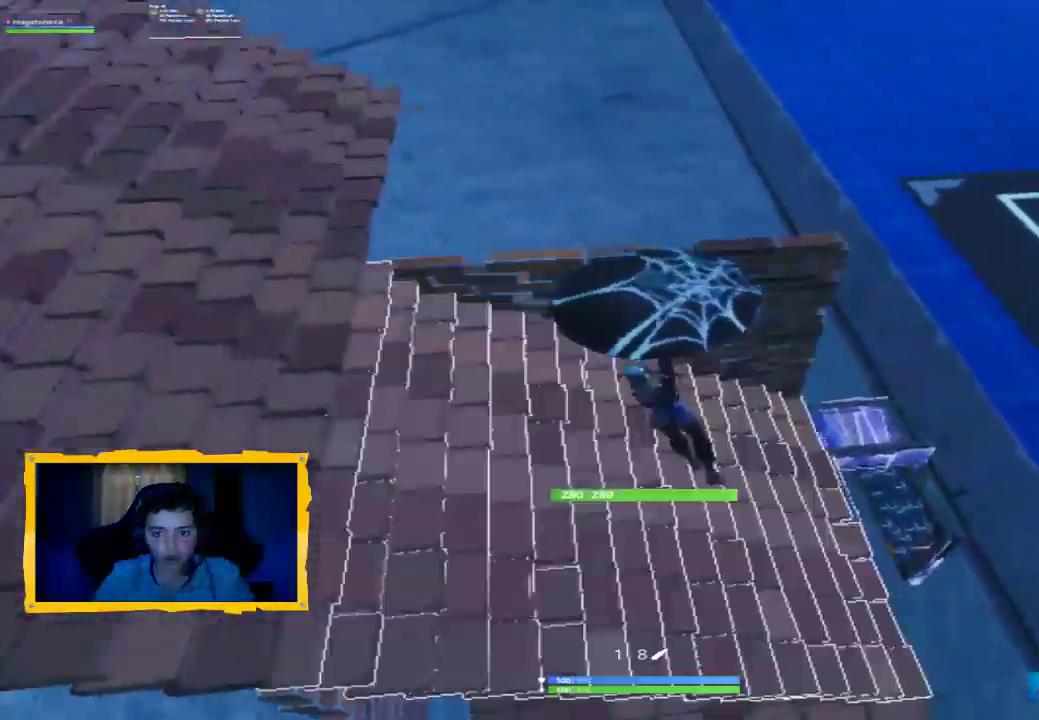
{"buttons": [], "left_stick": "right", "right_stick": "down-left", "events": [[167, "left_stick", "right"], [233, "left_stick", "center"], [367, "left_stick", "right"], [500, "right_stick", "down-left"]]}
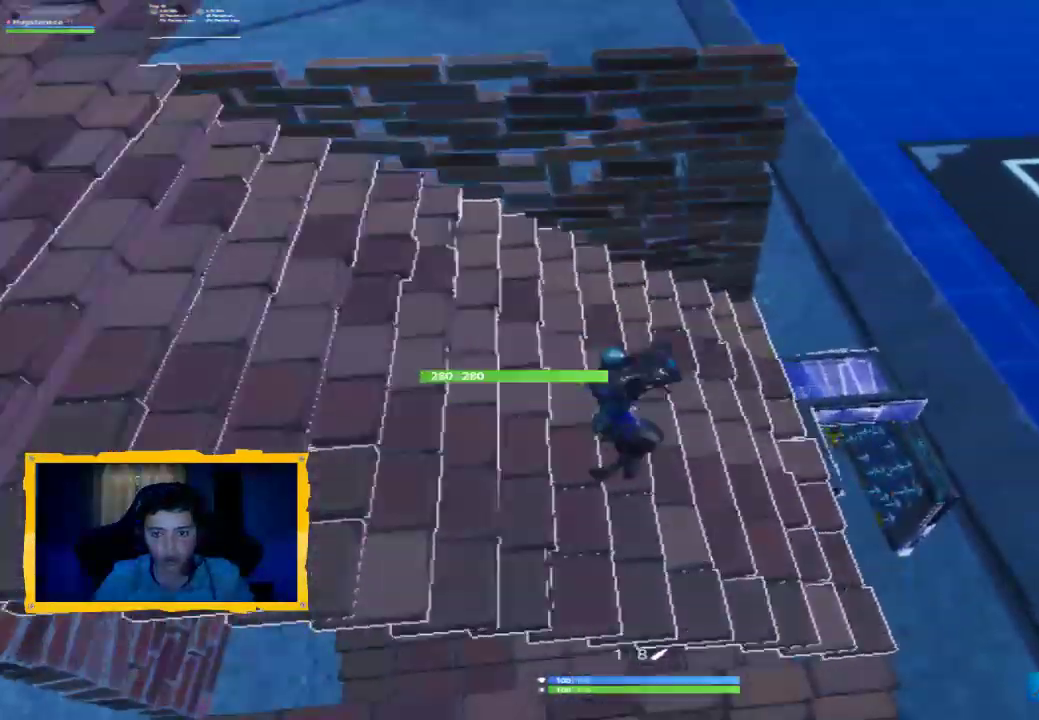
{"buttons": [], "left_stick": "right", "right_stick": "right", "events": [[167, "R1", "down"], [233, "right_stick", "center"], [300, "R1", "up"], [367, "right_stick", "right"]]}
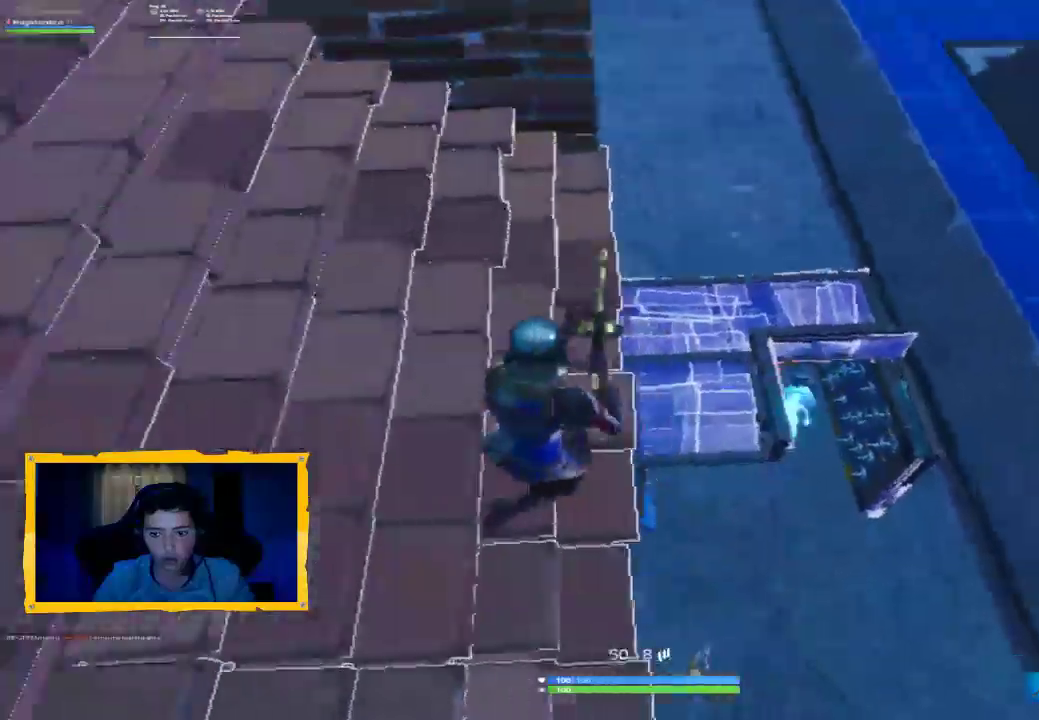
{"buttons": [], "left_stick": "center", "right_stick": "up-left", "events": [[67, "R1", "down"], [67, "right_stick", "center"], [133, "R1", "up"], [167, "left_stick", "up-right"], [233, "L3", "down"], [333, "L3", "up"], [400, "L1", "down"], [500, "L1", "up"], [500, "left_stick", "center"], [500, "right_stick", "up-left"]]}
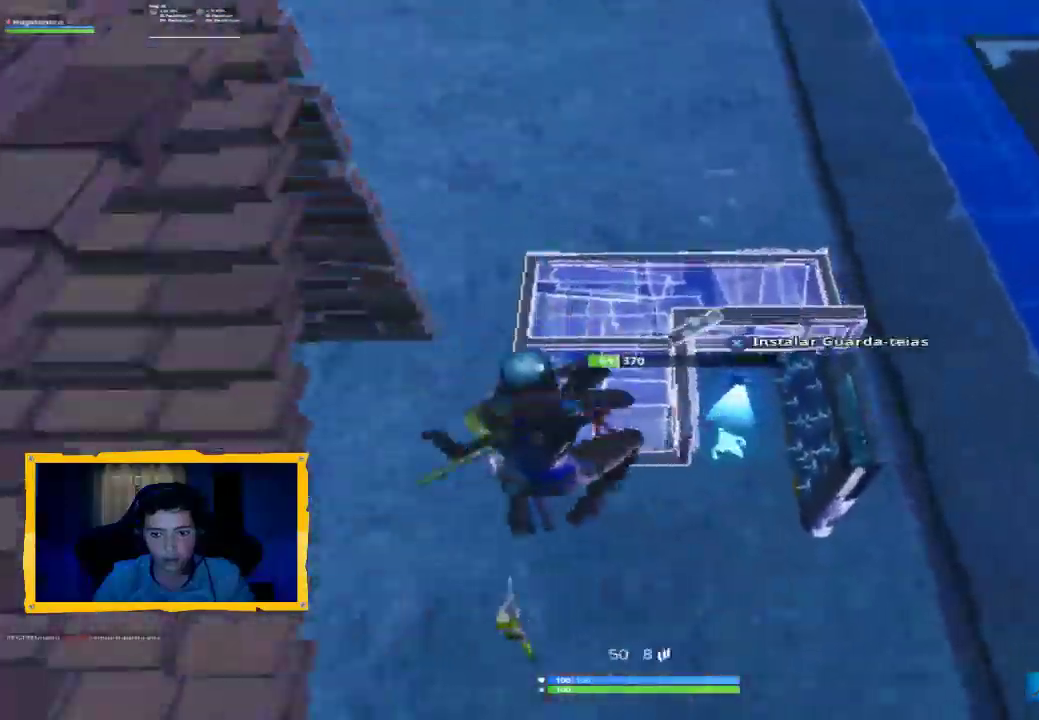
{"buttons": [], "left_stick": "up-left", "right_stick": "up", "events": [[133, "right_stick", "center"], [167, "left_stick", "left"], [233, "right_stick", "up-left"], [433, "left_stick", "up-left"], [467, "right_stick", "up"]]}
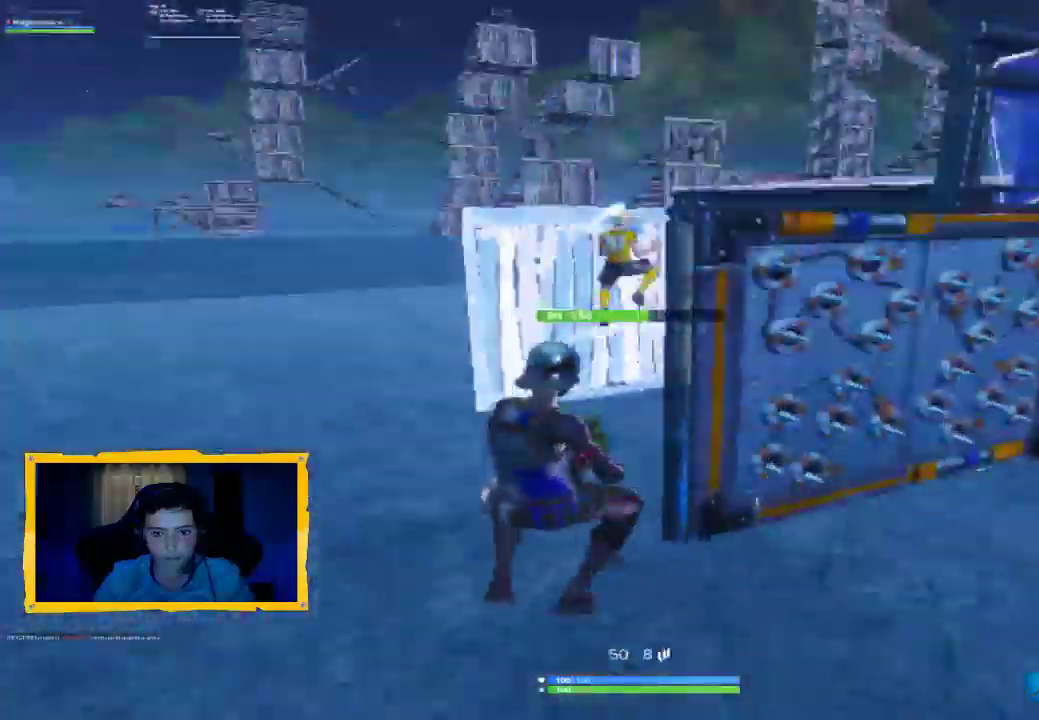
{"buttons": [], "left_stick": "up-left", "right_stick": "down-right", "events": [[67, "left_stick", "up"], [200, "left_stick", "up-left"], [333, "right_stick", "center"], [433, "right_stick", "down-right"]]}
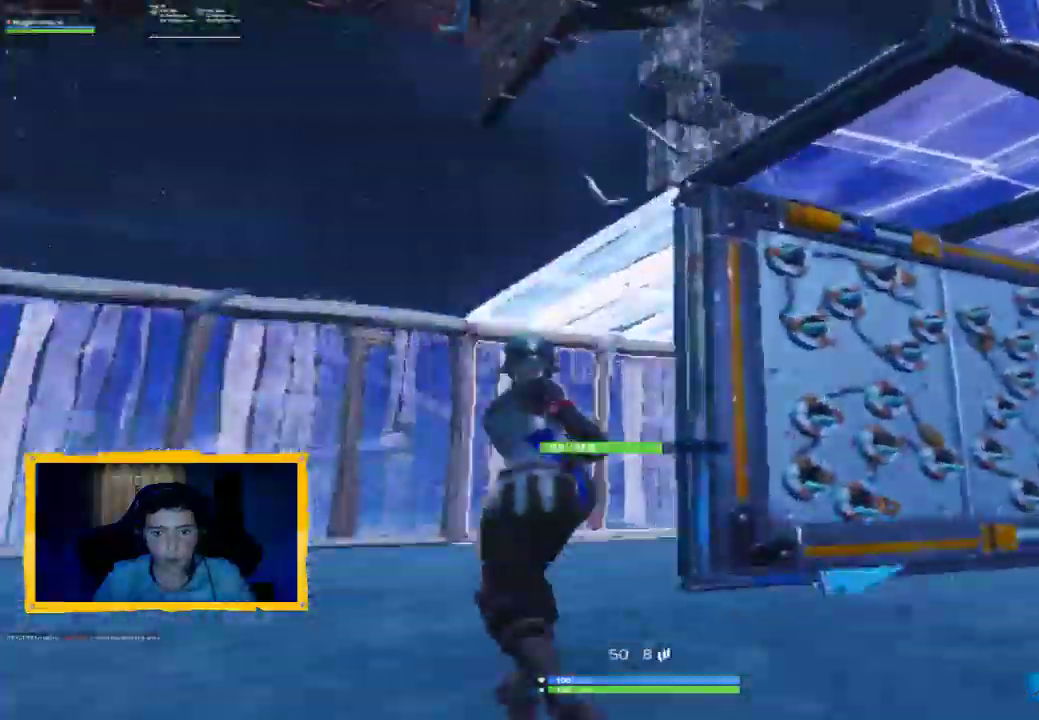
{"buttons": ["L2", "R2"], "left_stick": "up-left", "right_stick": "right", "events": [[100, "L3", "down"], [267, "L3", "up"], [367, "L2", "down"], [367, "right_stick", "right"], [400, "R2", "down"]]}
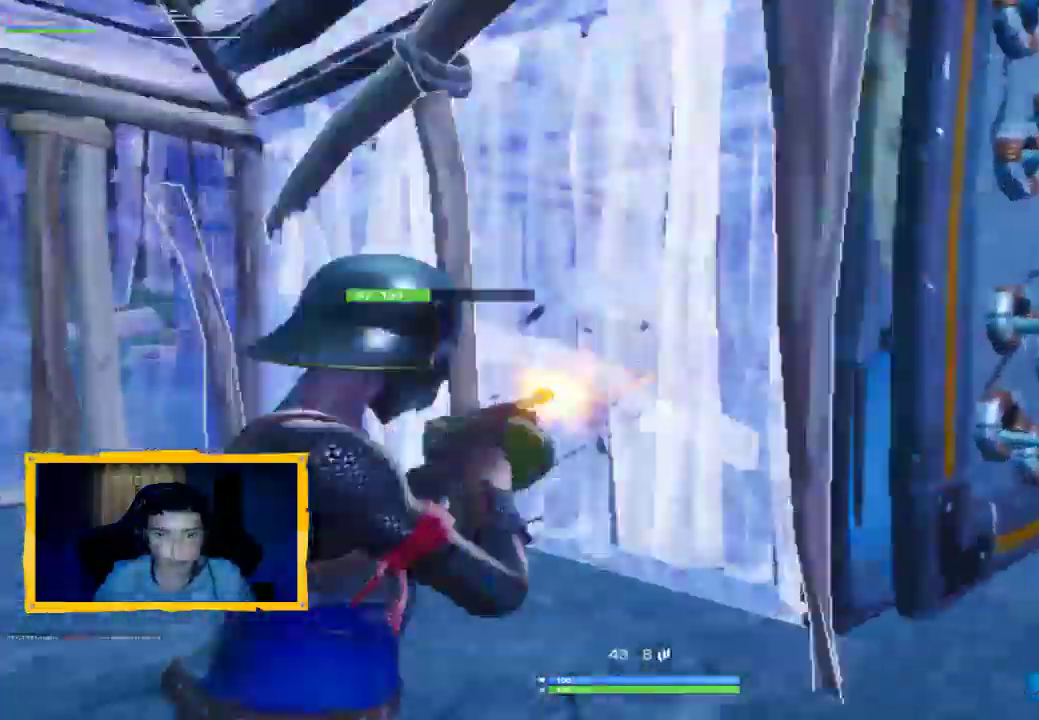
{"buttons": ["L2", "R2"], "left_stick": "up", "right_stick": "right", "events": [[33, "L3", "down"], [167, "L3", "up"], [200, "left_stick", "up"]]}
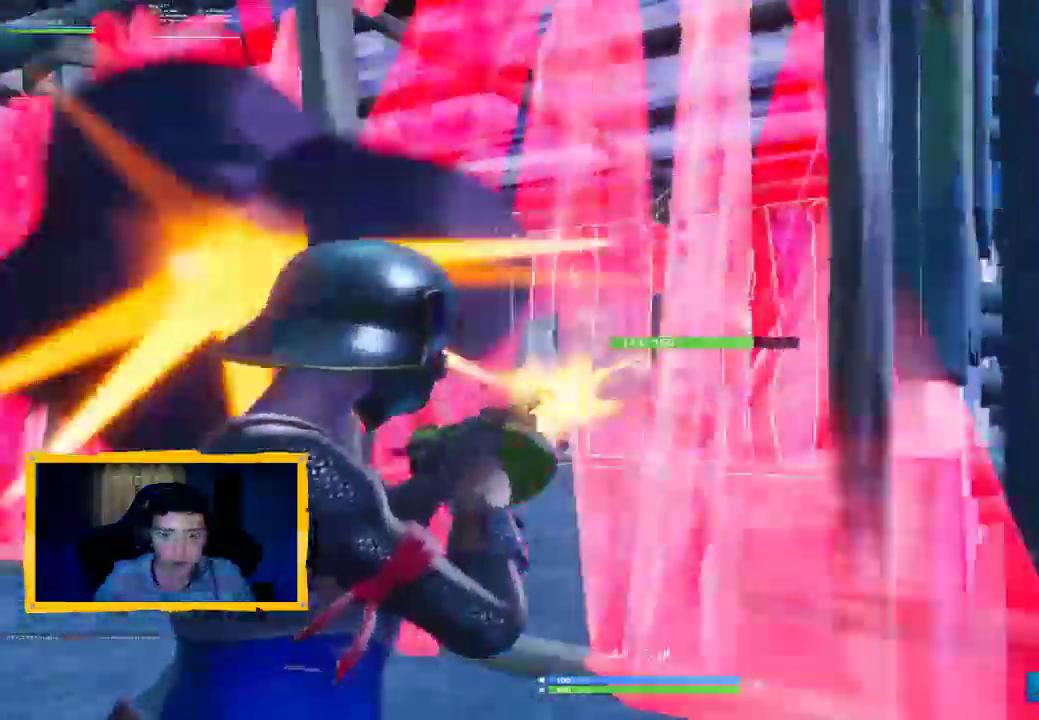
{"buttons": ["L2", "R2"], "left_stick": "up", "right_stick": "right", "events": [[267, "L3", "down"], [400, "L3", "up"]]}
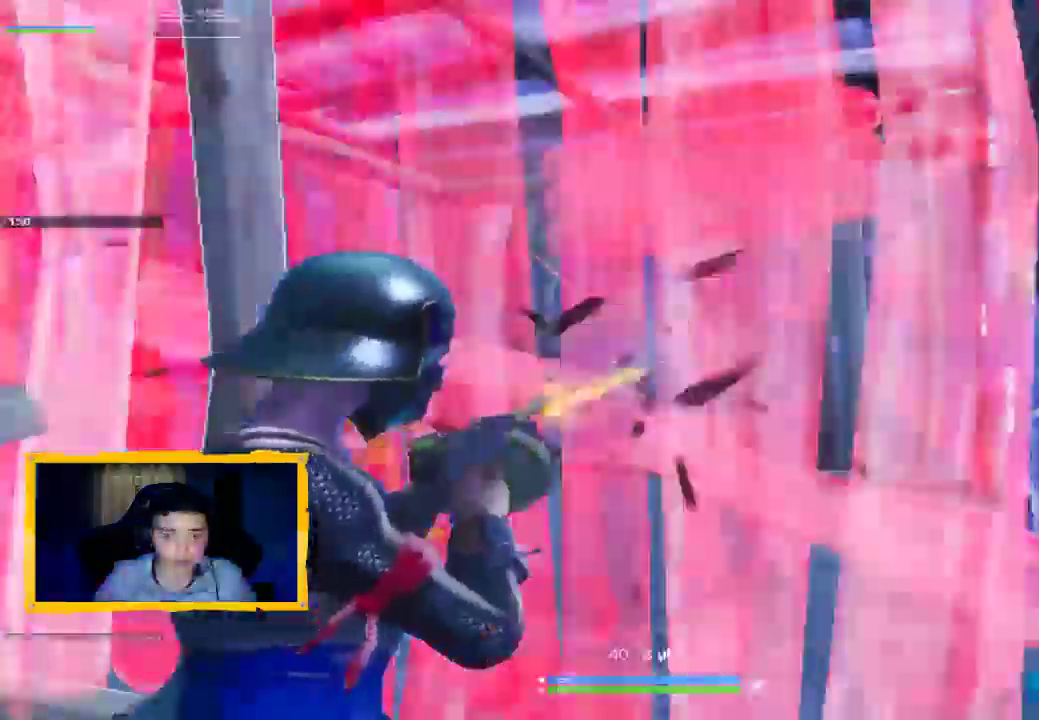
{"buttons": ["R2"], "left_stick": "up", "right_stick": "left", "events": [[33, "right_stick", "center"], [167, "L3", "down"], [300, "L3", "up"], [333, "right_stick", "left"], [433, "L2", "up"]]}